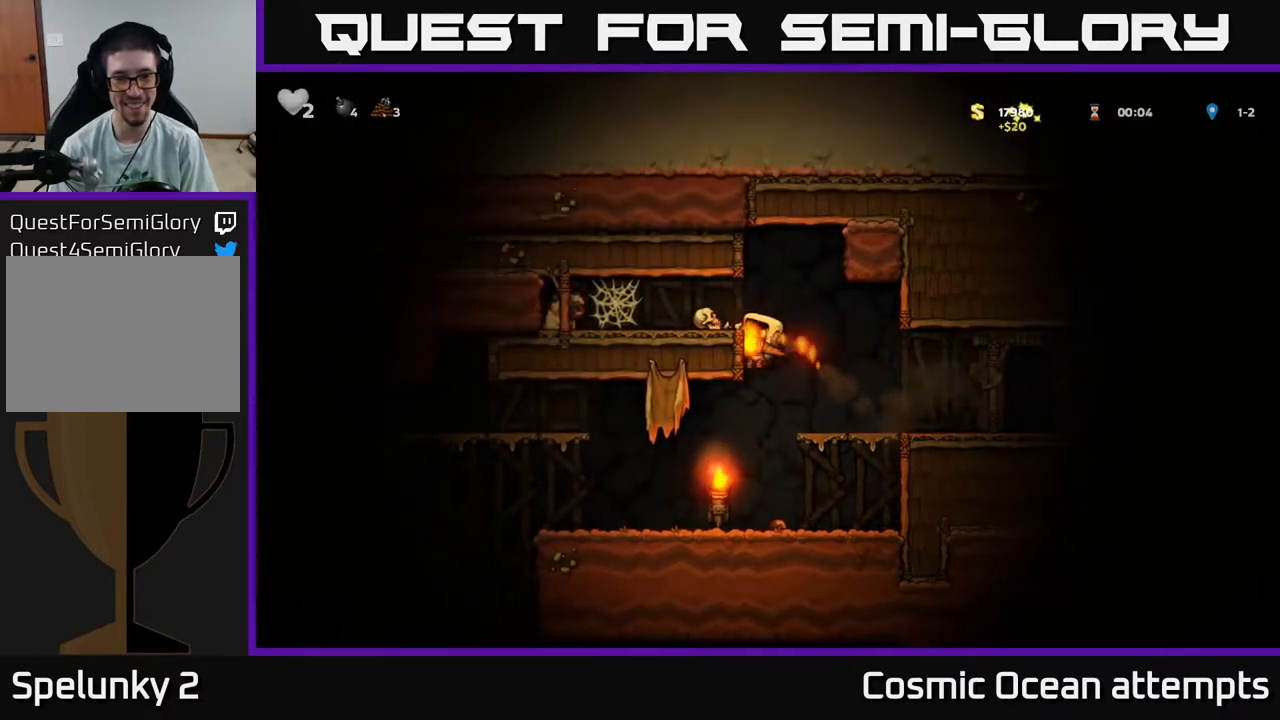
Gameplay with a controller (Xbox layout); each line is a JSON object with the inputs held at the frame after it. "events" lists button and stick changes between this image and that frame as [ms after this image, input, new state], when the widget could be followed in between. Not read: left_stick.
{"buttons": [], "right_stick": "center", "events": [[150, "A", "up"], [483, "DPAD_LEFT", "up"]]}
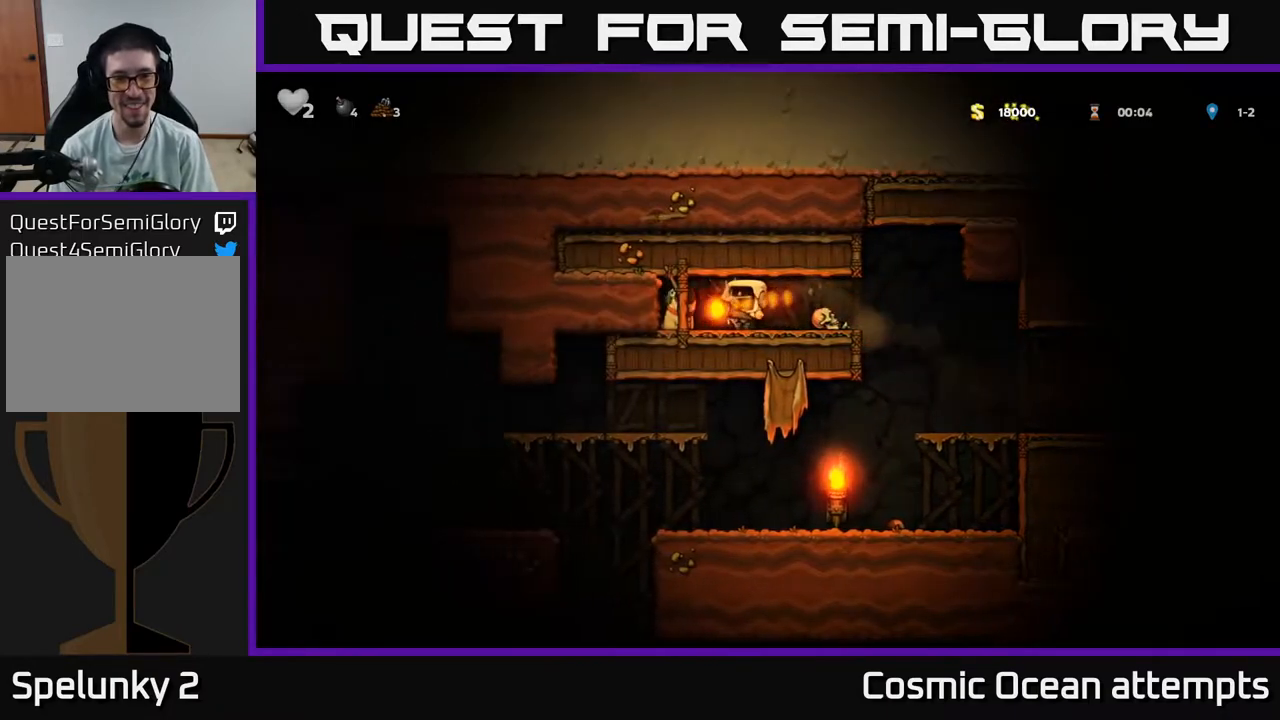
{"buttons": ["A", "DPAD_RIGHT"], "right_stick": "center", "events": [[17, "DPAD_RIGHT", "down"], [167, "A", "down"], [350, "A", "up"], [450, "A", "down"]]}
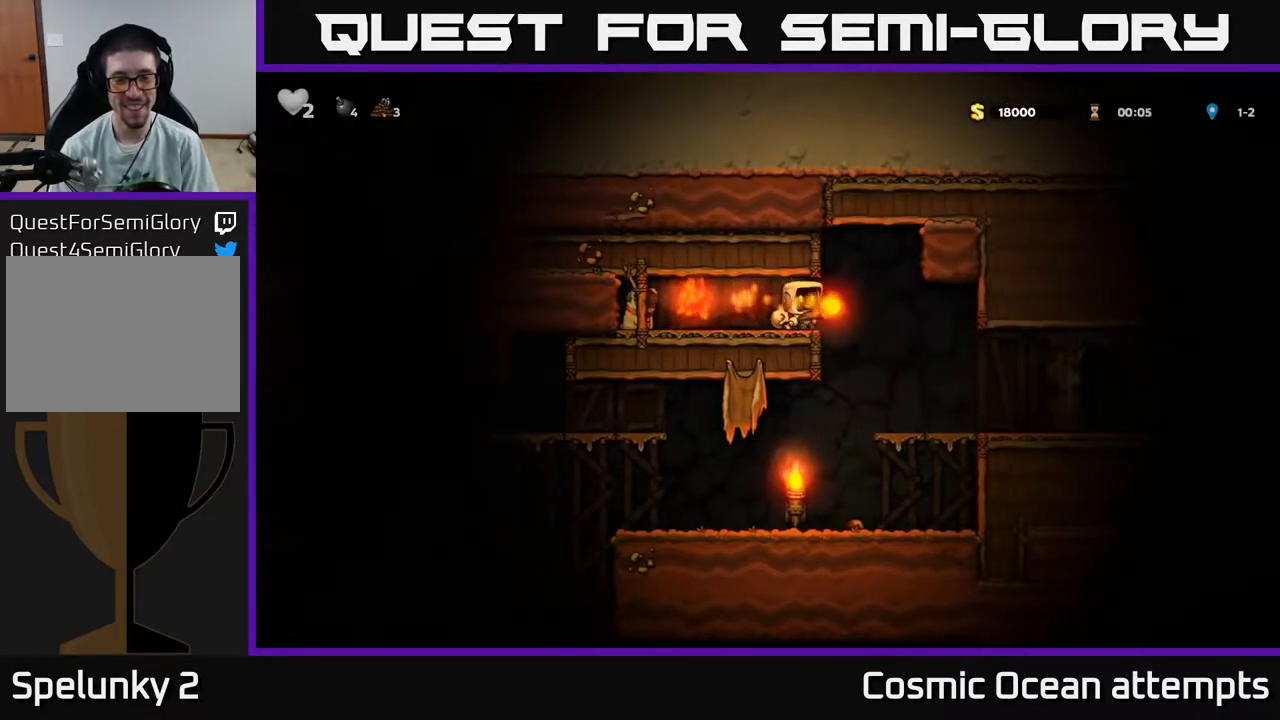
{"buttons": ["DPAD_LEFT"], "right_stick": "center", "events": [[67, "A", "up"], [233, "DPAD_RIGHT", "up"], [267, "DPAD_LEFT", "down"]]}
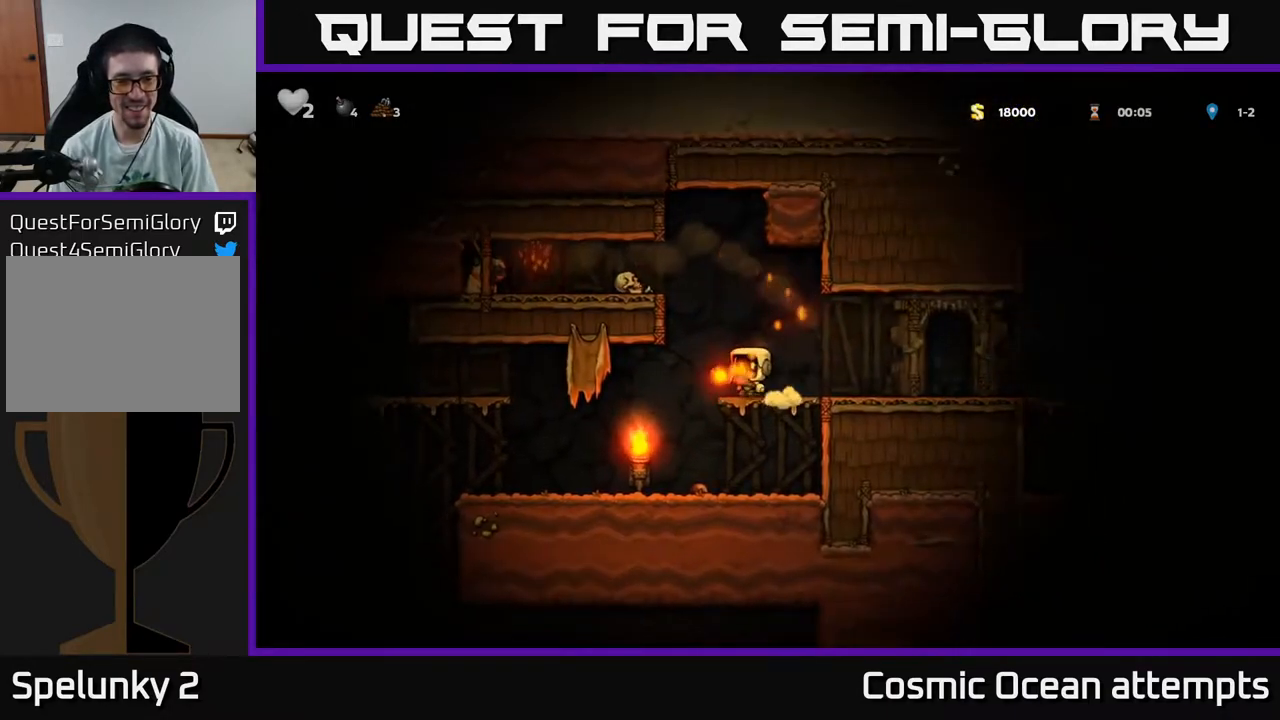
{"buttons": ["DPAD_LEFT"], "right_stick": "center", "events": []}
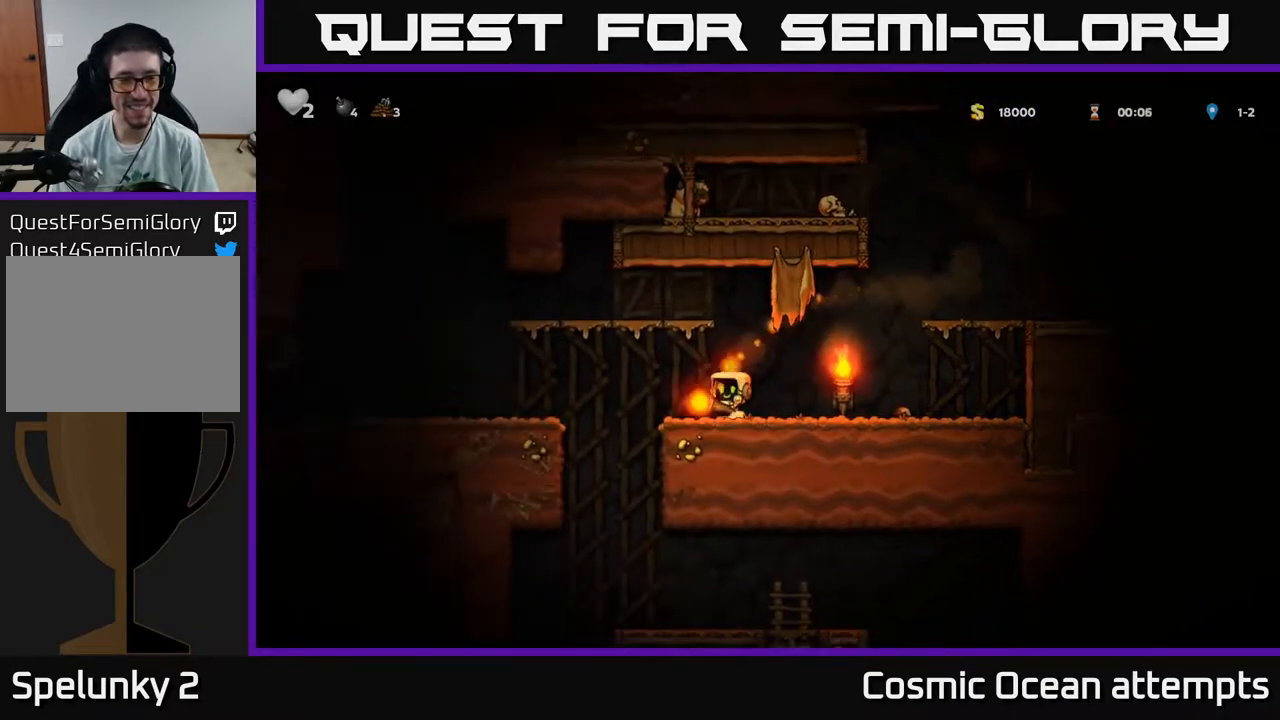
{"buttons": ["DPAD_LEFT"], "right_stick": "center", "events": [[17, "A", "down"], [117, "A", "up"]]}
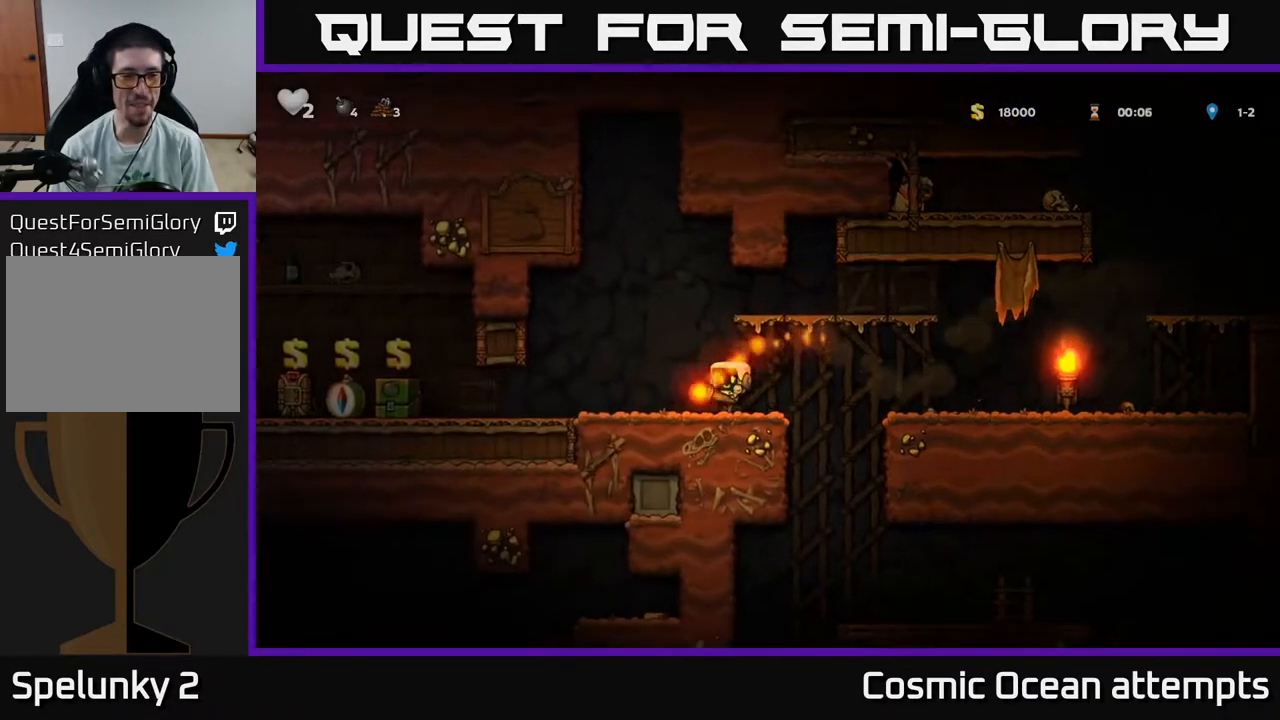
{"buttons": ["DPAD_DOWN"], "right_stick": "center", "events": [[200, "DPAD_LEFT", "up"], [467, "DPAD_DOWN", "down"]]}
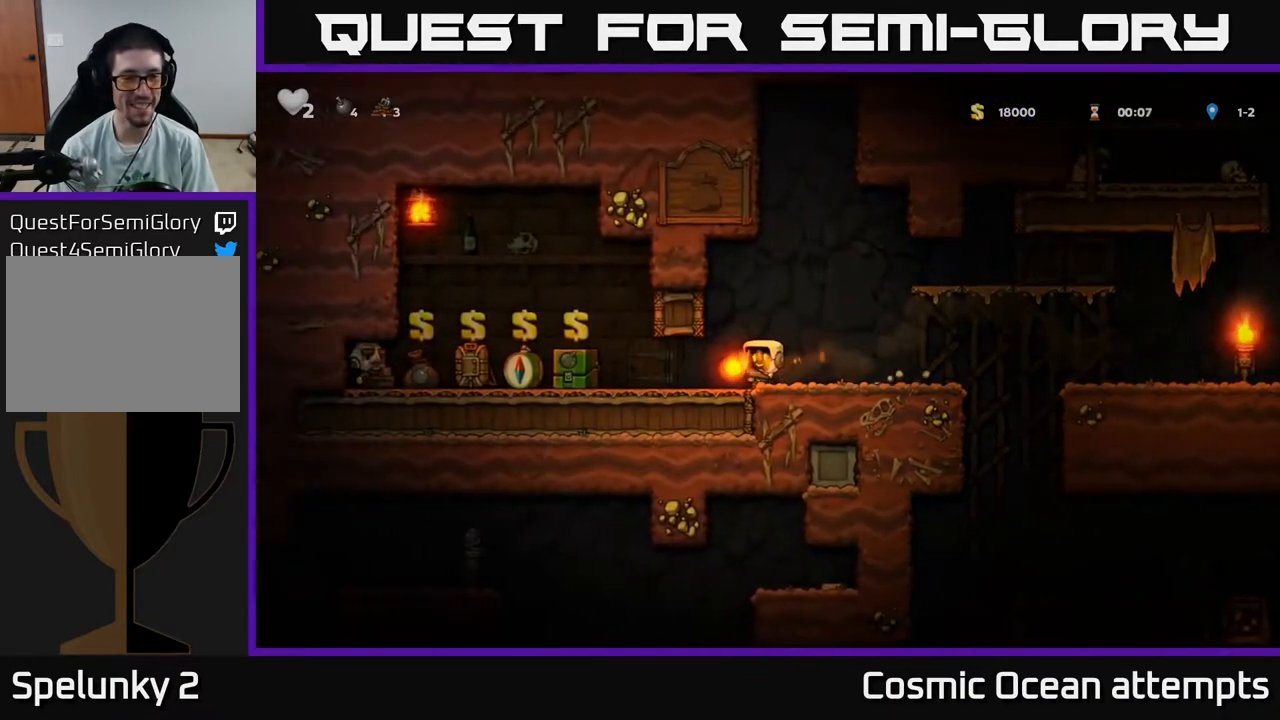
{"buttons": ["DPAD_LEFT"], "right_stick": "center", "events": [[33, "X", "down"], [117, "DPAD_DOWN", "up"], [133, "X", "up"], [183, "DPAD_LEFT", "down"]]}
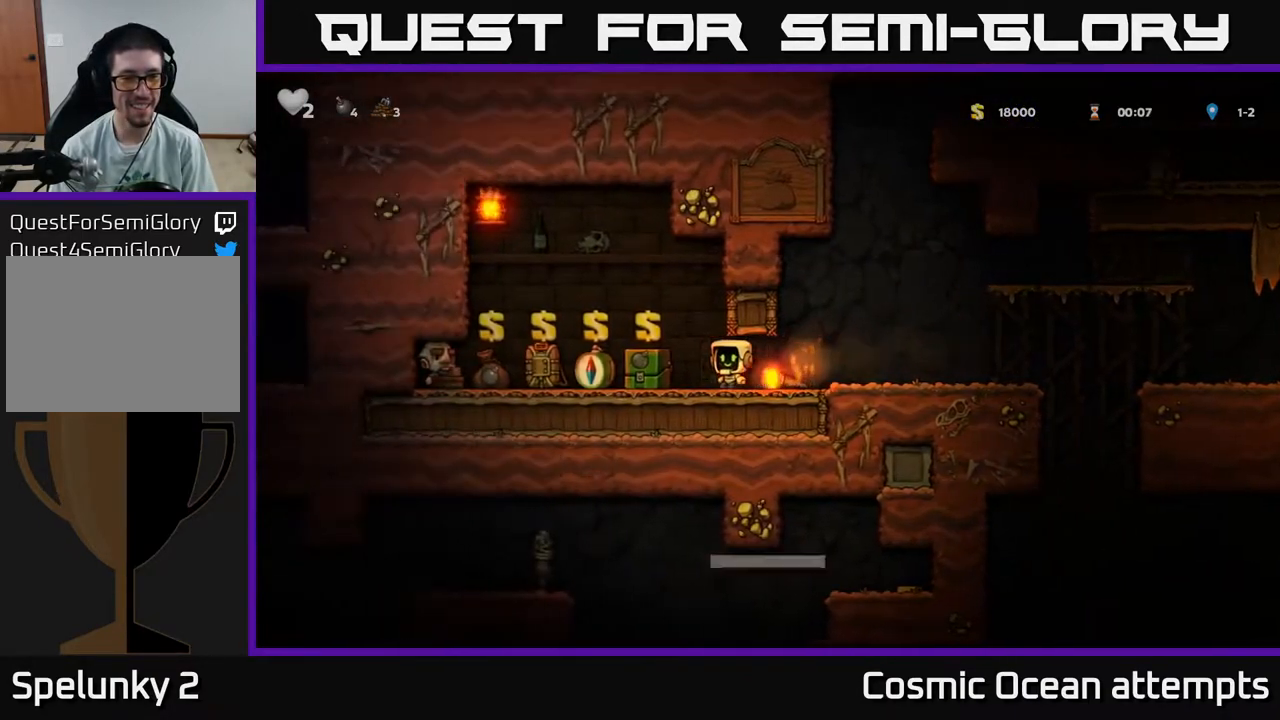
{"buttons": [], "right_stick": "center", "events": [[33, "DPAD_LEFT", "up"], [367, "L2", "down"], [467, "L2", "up"]]}
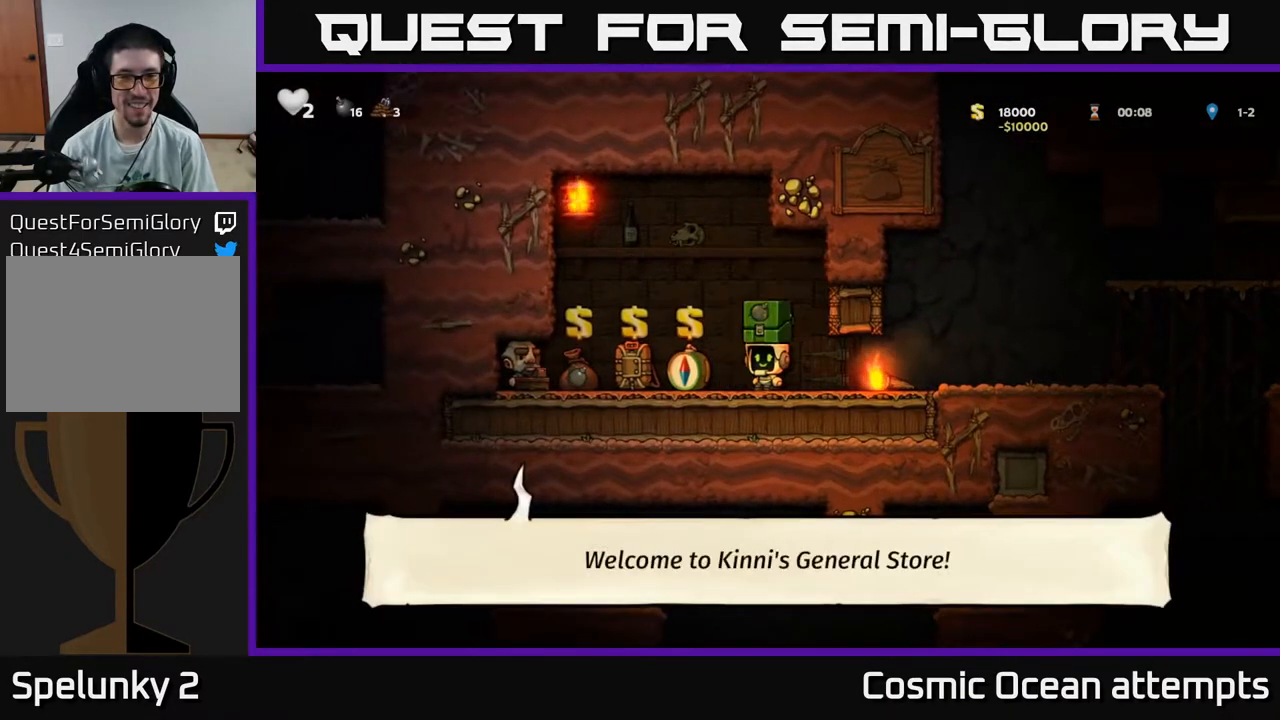
{"buttons": [], "right_stick": "center", "events": [[67, "DPAD_RIGHT", "down"], [350, "DPAD_DOWN", "down"], [350, "DPAD_RIGHT", "up"], [400, "X", "down"], [483, "DPAD_DOWN", "up"], [483, "X", "up"]]}
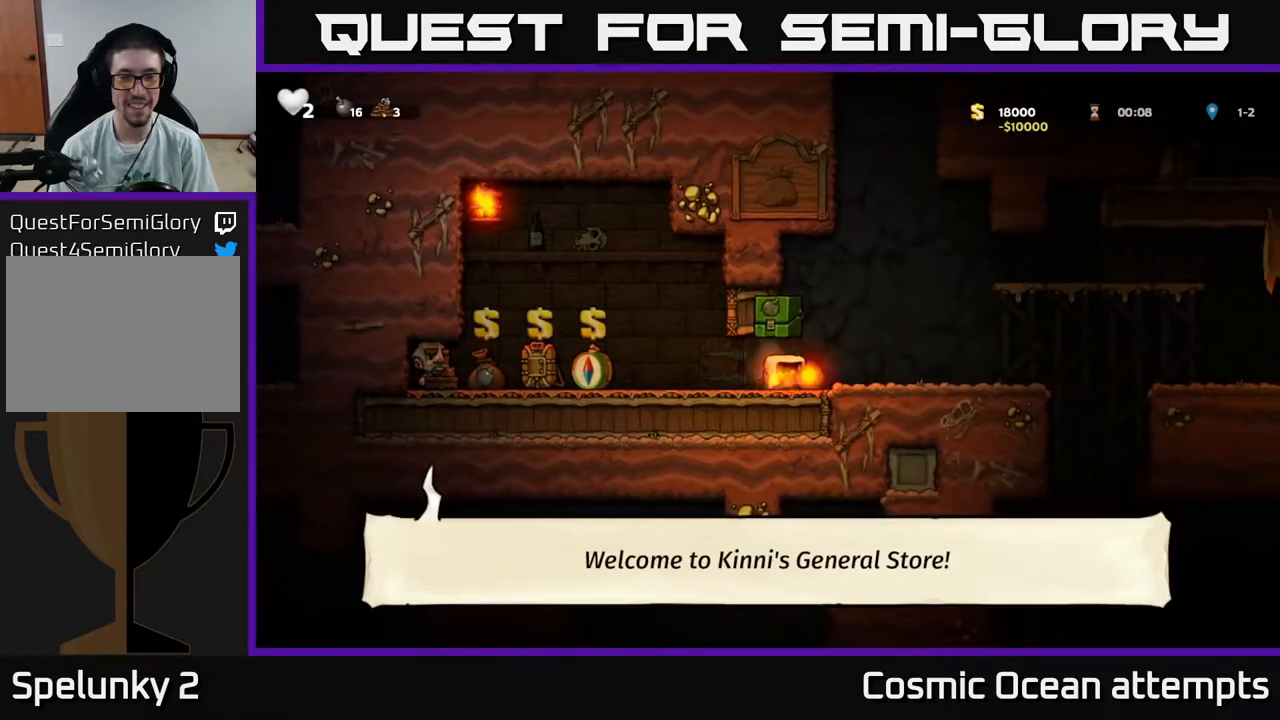
{"buttons": ["DPAD_RIGHT"], "right_stick": "center", "events": [[50, "DPAD_RIGHT", "down"]]}
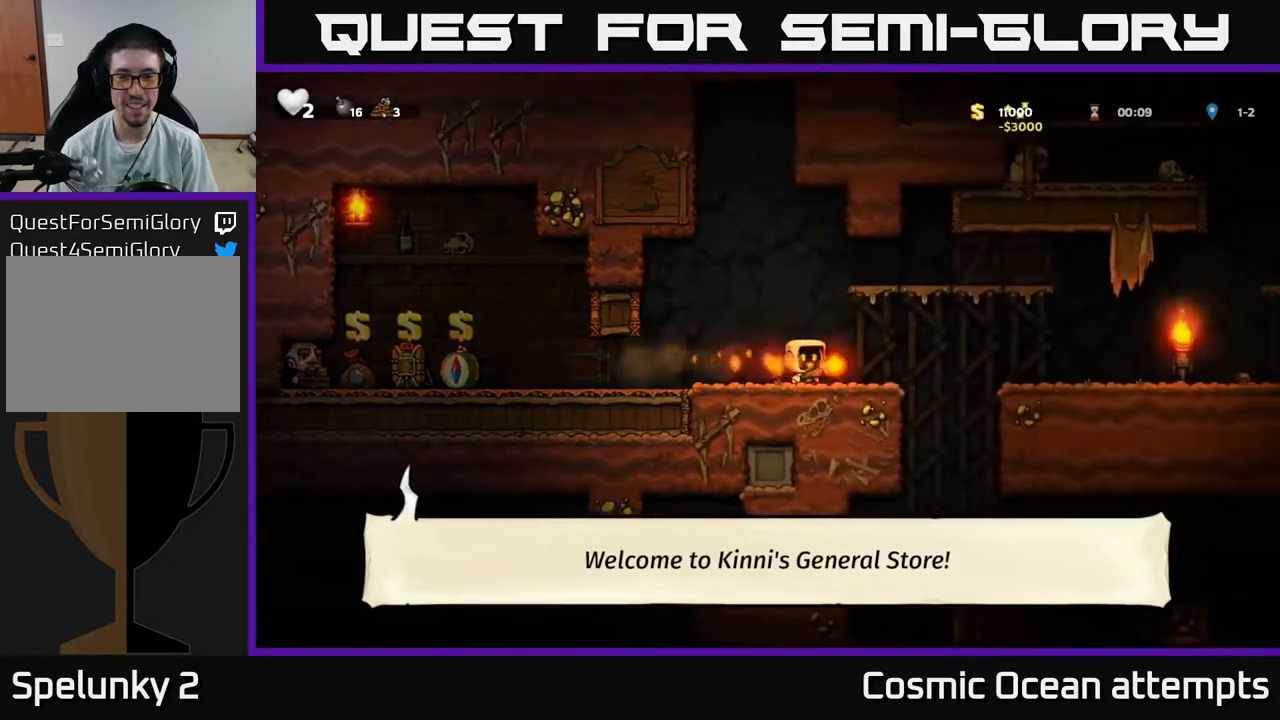
{"buttons": ["A", "DPAD_RIGHT"], "right_stick": "center", "events": [[67, "DPAD_DOWN", "down"], [100, "DPAD_RIGHT", "up"], [150, "X", "down"], [217, "DPAD_DOWN", "up"], [233, "X", "up"], [350, "DPAD_RIGHT", "down"], [417, "A", "down"]]}
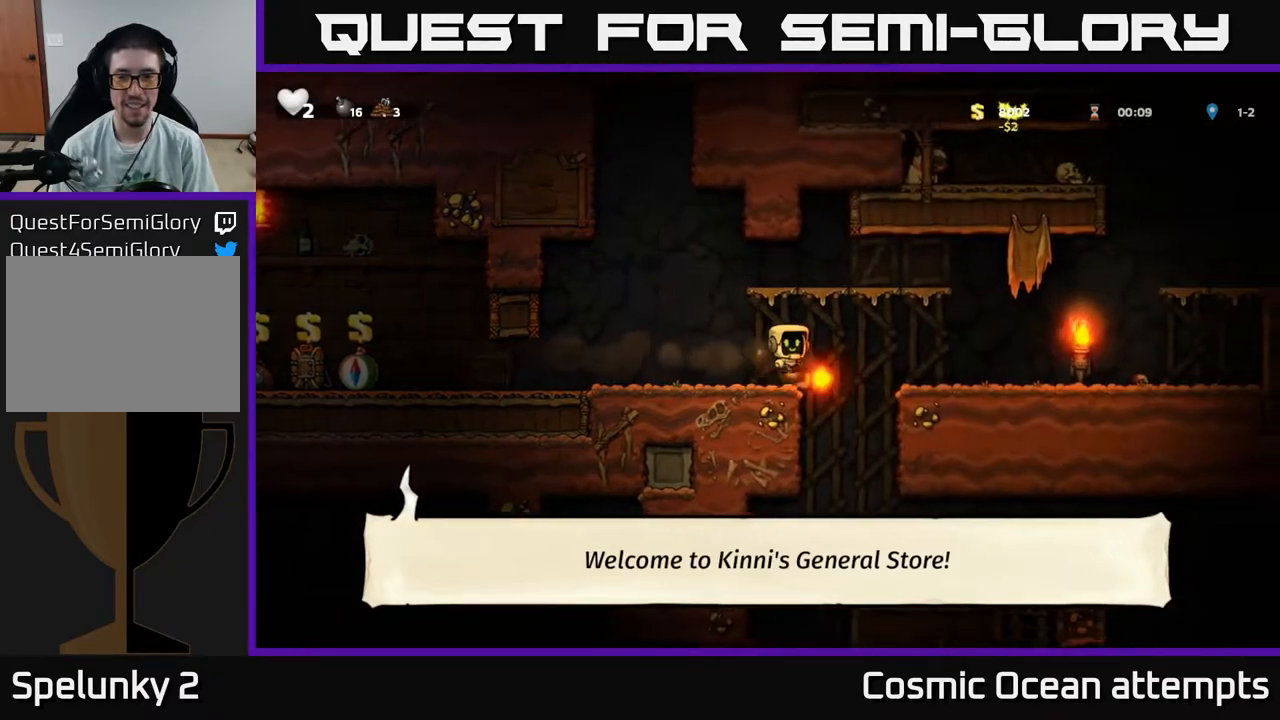
{"buttons": ["DPAD_LEFT"], "right_stick": "center", "events": [[17, "A", "up"], [383, "DPAD_RIGHT", "up"], [500, "DPAD_LEFT", "down"]]}
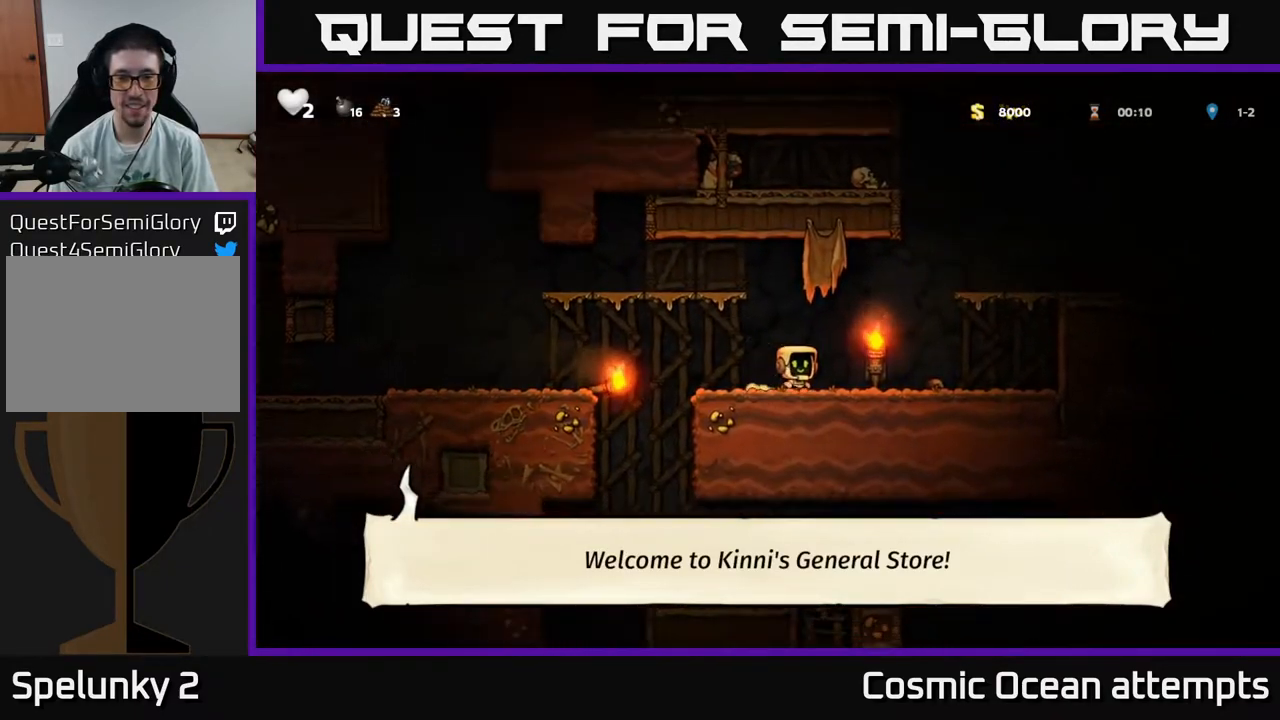
{"buttons": ["DPAD_LEFT"], "right_stick": "center", "events": [[183, "A", "down"], [267, "A", "up"]]}
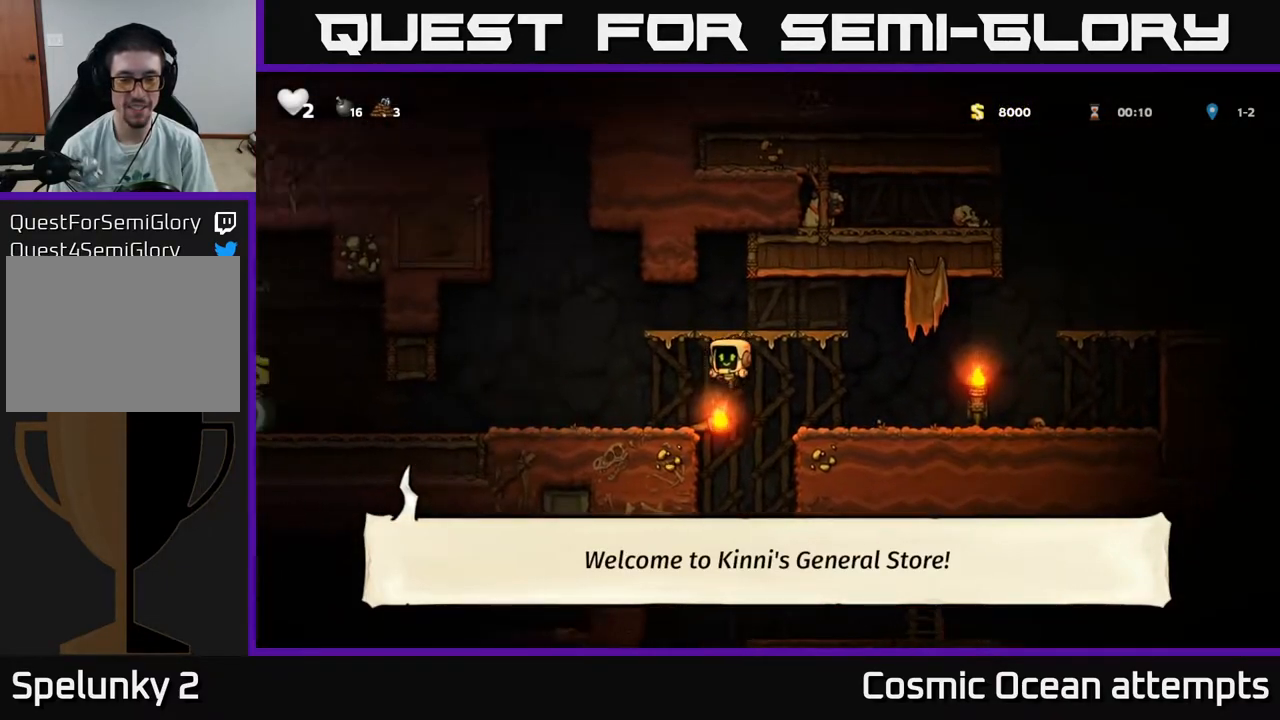
{"buttons": [], "right_stick": "center", "events": [[117, "DPAD_LEFT", "up"], [183, "DPAD_RIGHT", "down"], [250, "DPAD_RIGHT", "up"]]}
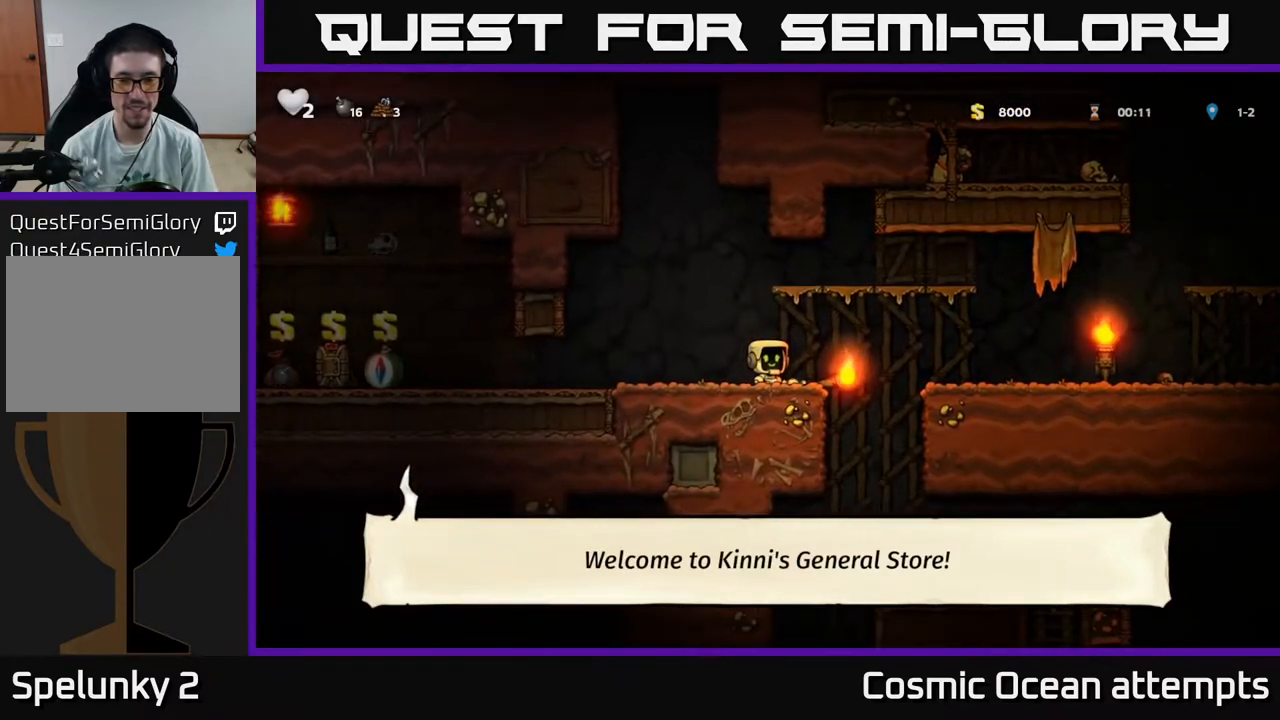
{"buttons": ["DPAD_DOWN"], "right_stick": "center", "events": [[33, "DPAD_RIGHT", "down"], [117, "DPAD_RIGHT", "up"], [267, "DPAD_DOWN", "down"], [367, "X", "down"], [450, "X", "up"]]}
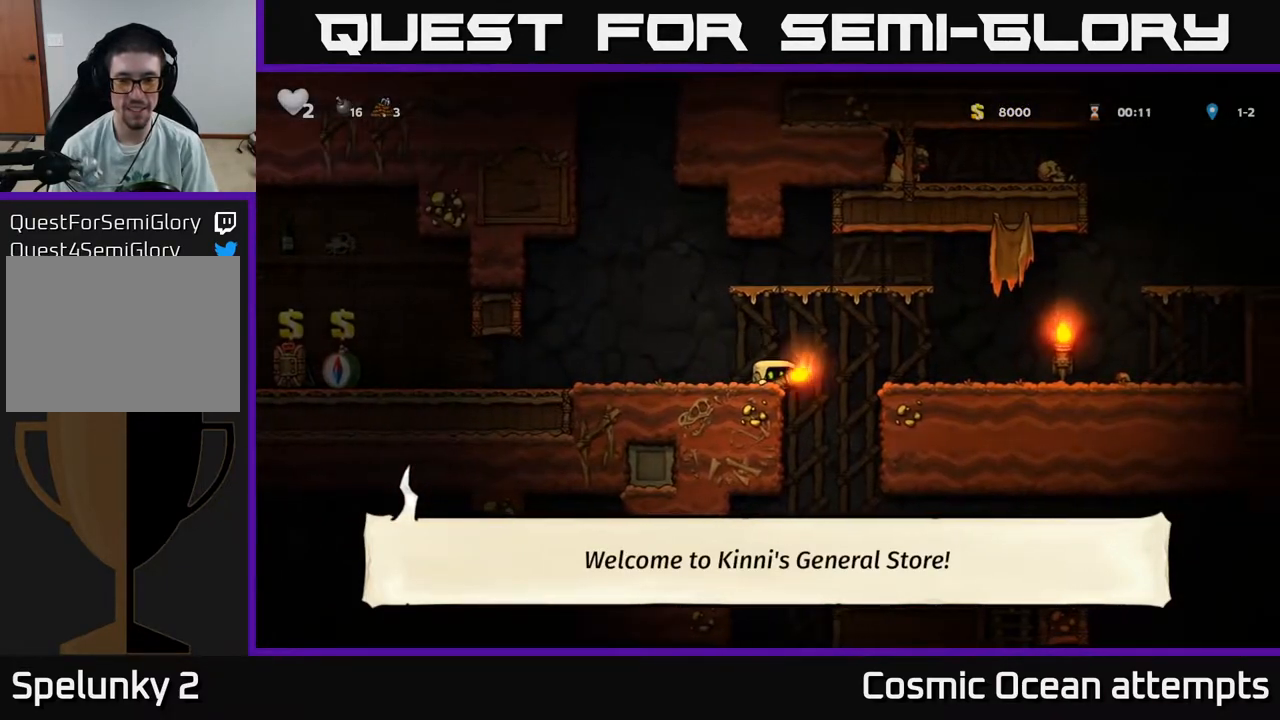
{"buttons": ["DPAD_RIGHT"], "right_stick": "center", "events": [[17, "X", "down"], [83, "X", "up"], [133, "DPAD_DOWN", "up"], [250, "A", "down"], [250, "DPAD_RIGHT", "down"], [367, "A", "up"]]}
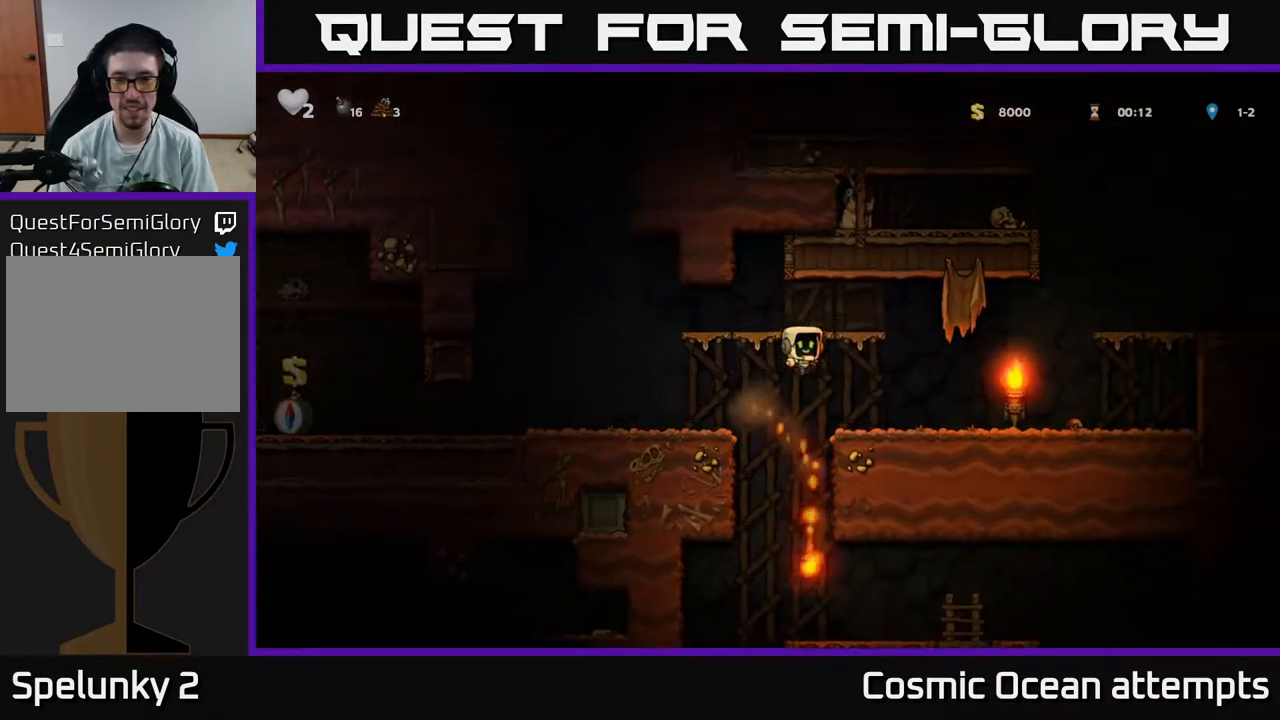
{"buttons": ["A", "DPAD_RIGHT"], "right_stick": "center", "events": [[450, "A", "down"]]}
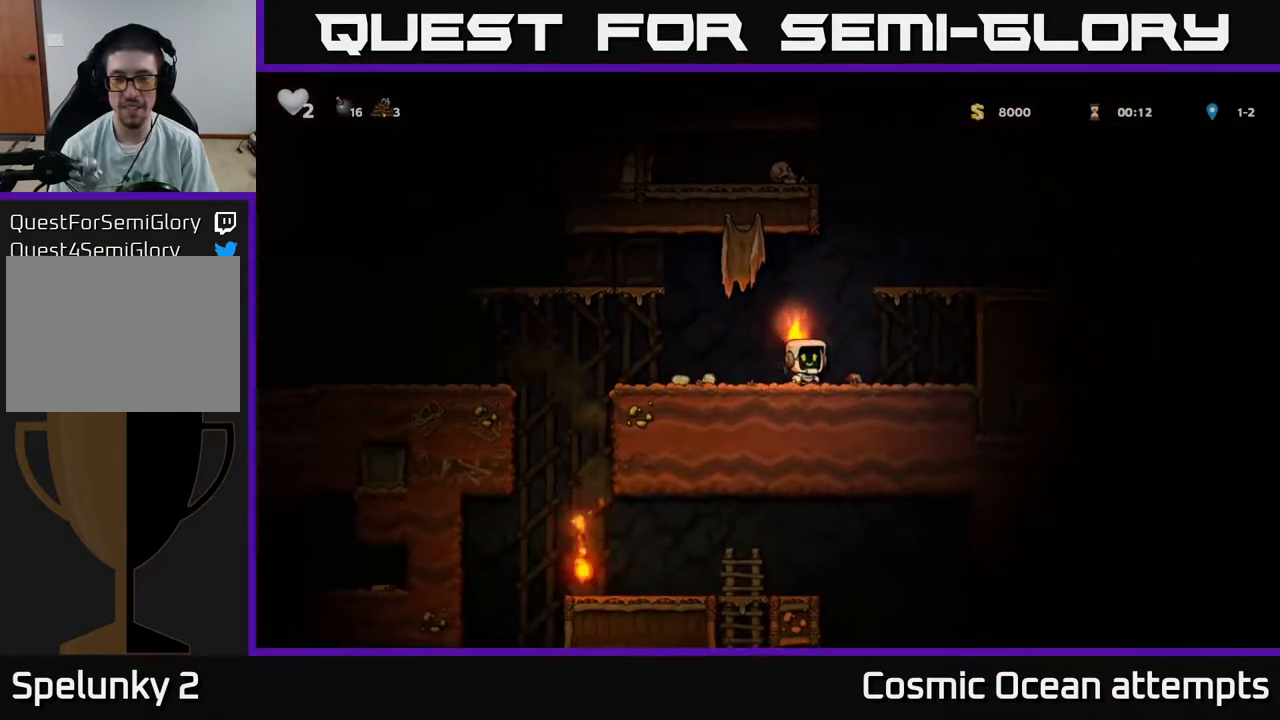
{"buttons": [], "right_stick": "center", "events": [[250, "A", "up"], [333, "DPAD_RIGHT", "up"]]}
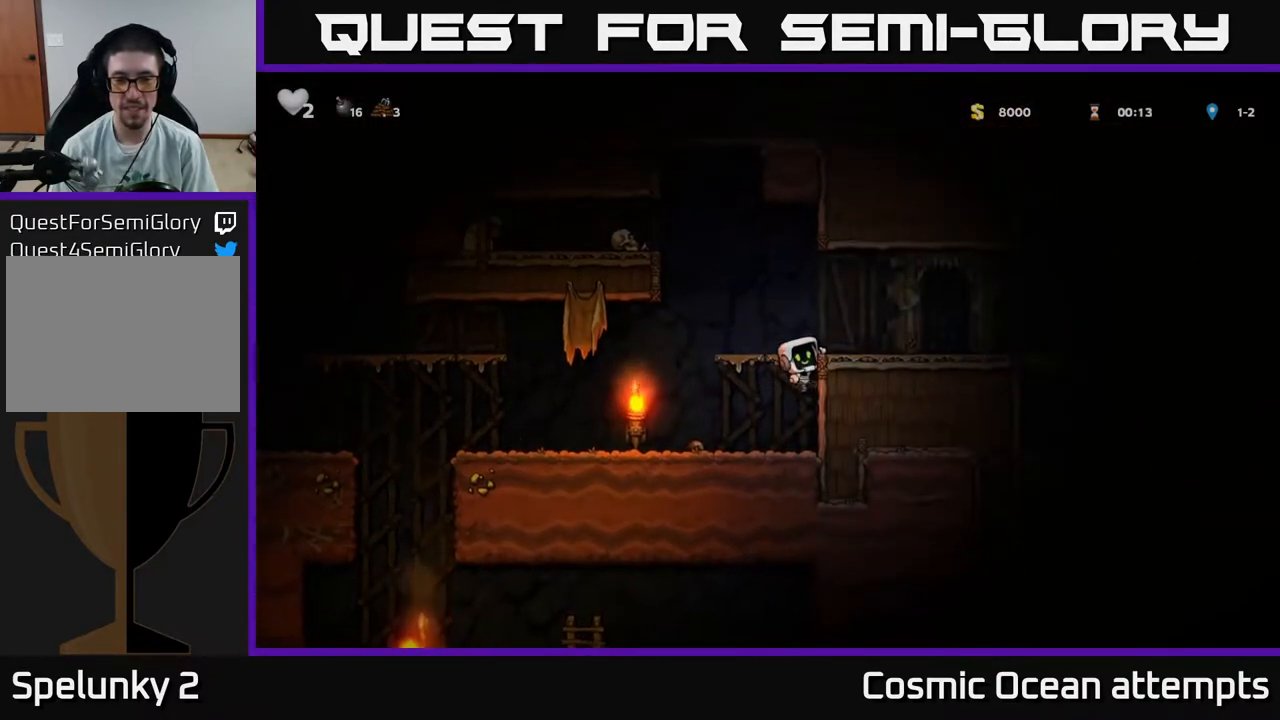
{"buttons": ["DPAD_LEFT"], "right_stick": "center", "events": [[117, "A", "down"], [167, "DPAD_RIGHT", "down"], [267, "A", "up"], [333, "DPAD_RIGHT", "up"], [383, "DPAD_LEFT", "down"]]}
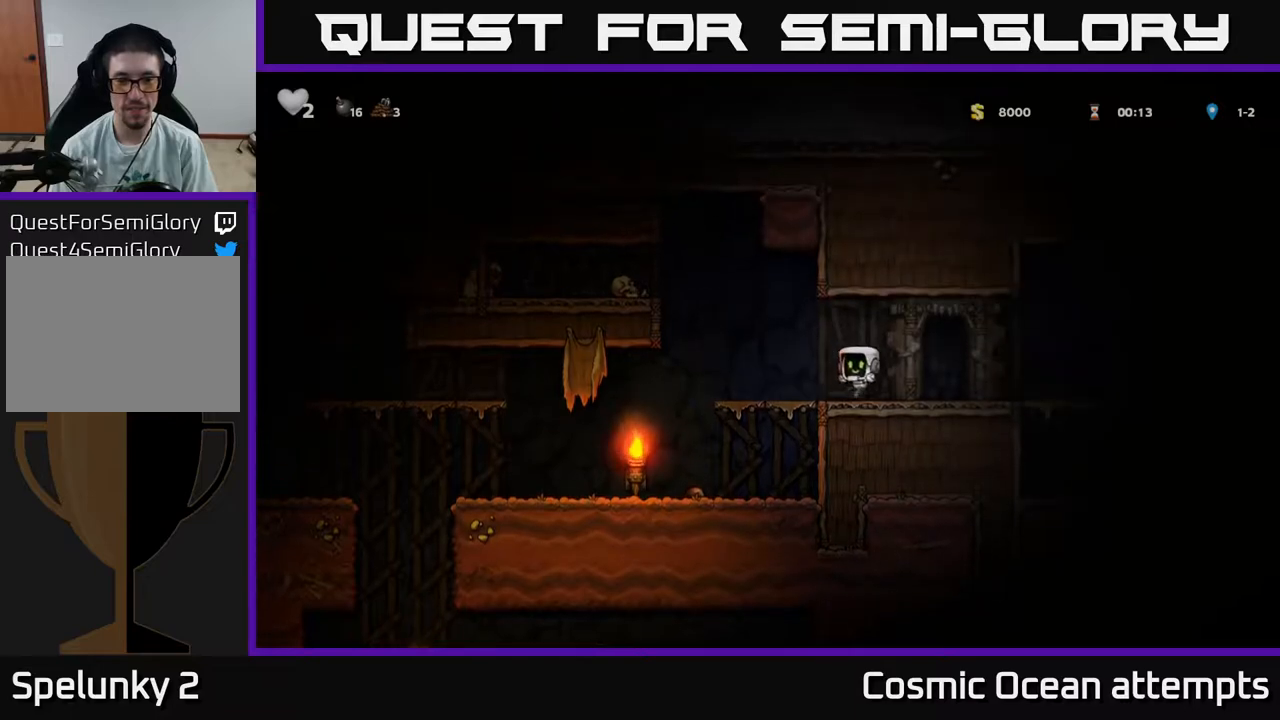
{"buttons": ["DPAD_LEFT"], "right_stick": "center", "events": [[150, "A", "down"], [383, "A", "up"]]}
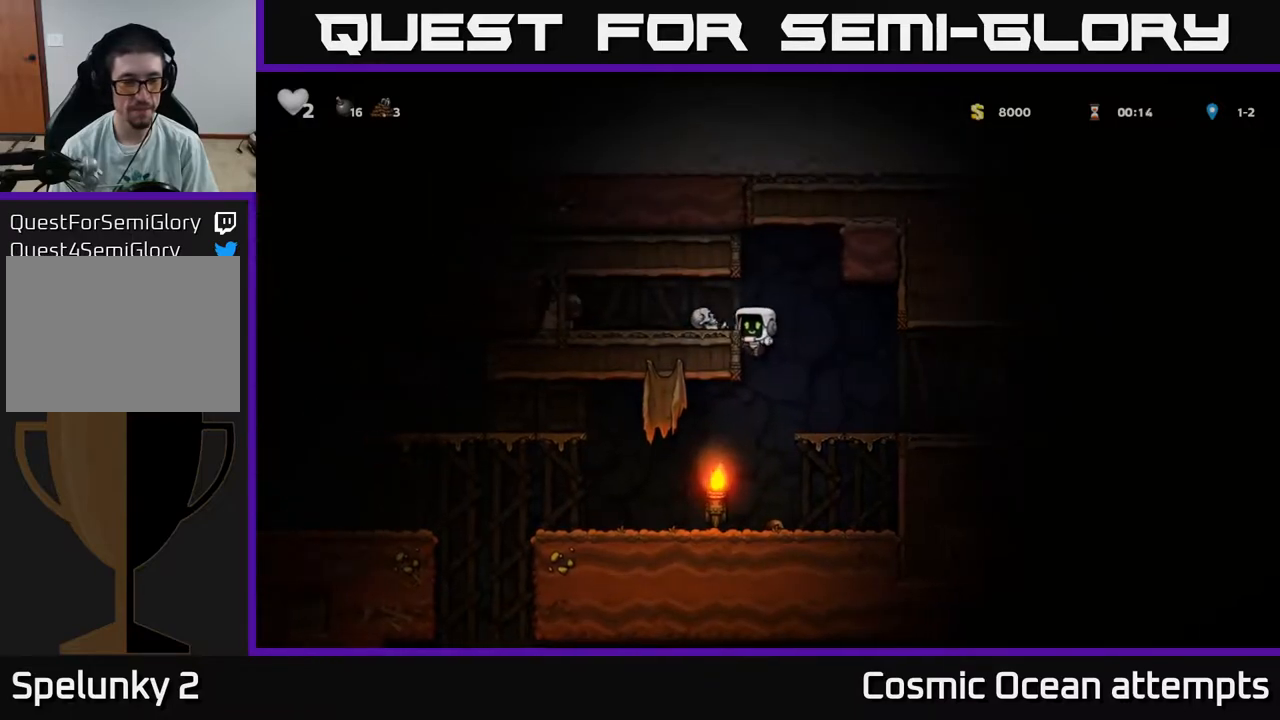
{"buttons": ["DPAD_LEFT"], "right_stick": "center", "events": [[33, "A", "down"], [167, "A", "up"]]}
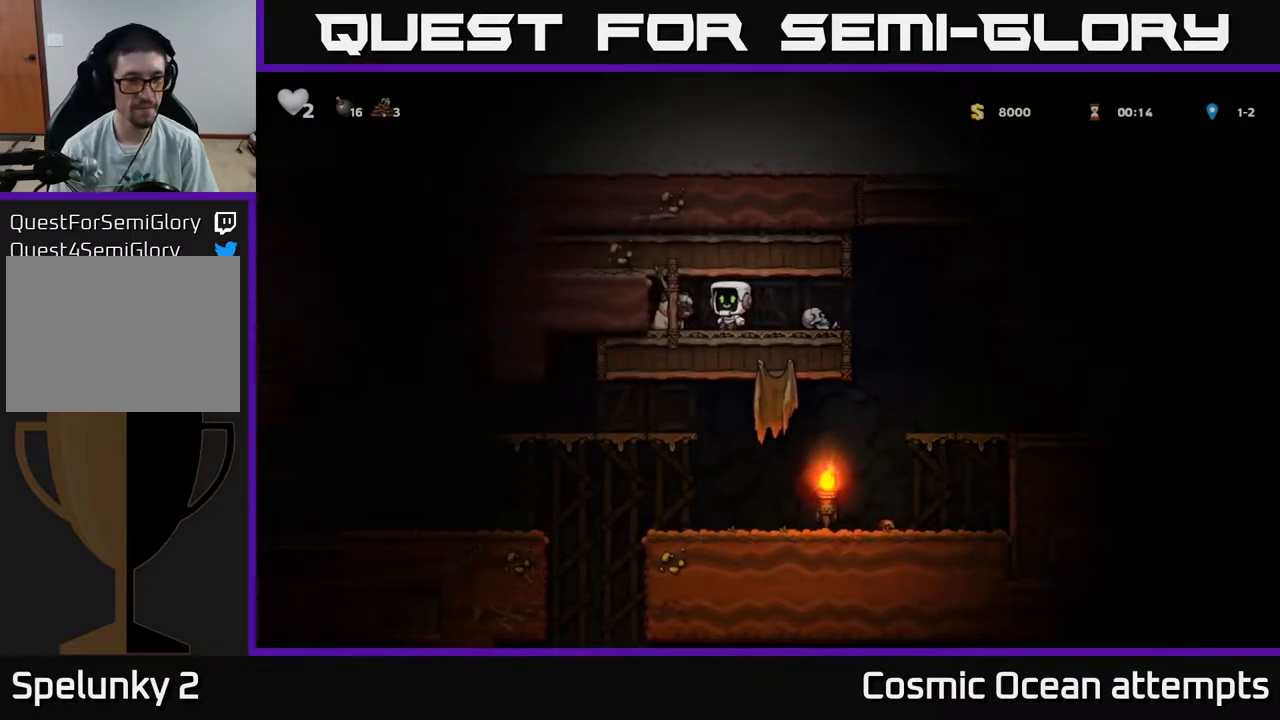
{"buttons": ["DPAD_RIGHT"], "right_stick": "center", "events": [[50, "DPAD_DOWN", "down"], [100, "DPAD_LEFT", "up"], [150, "X", "down"], [183, "DPAD_RIGHT", "down"], [200, "DPAD_DOWN", "up"], [233, "X", "up"]]}
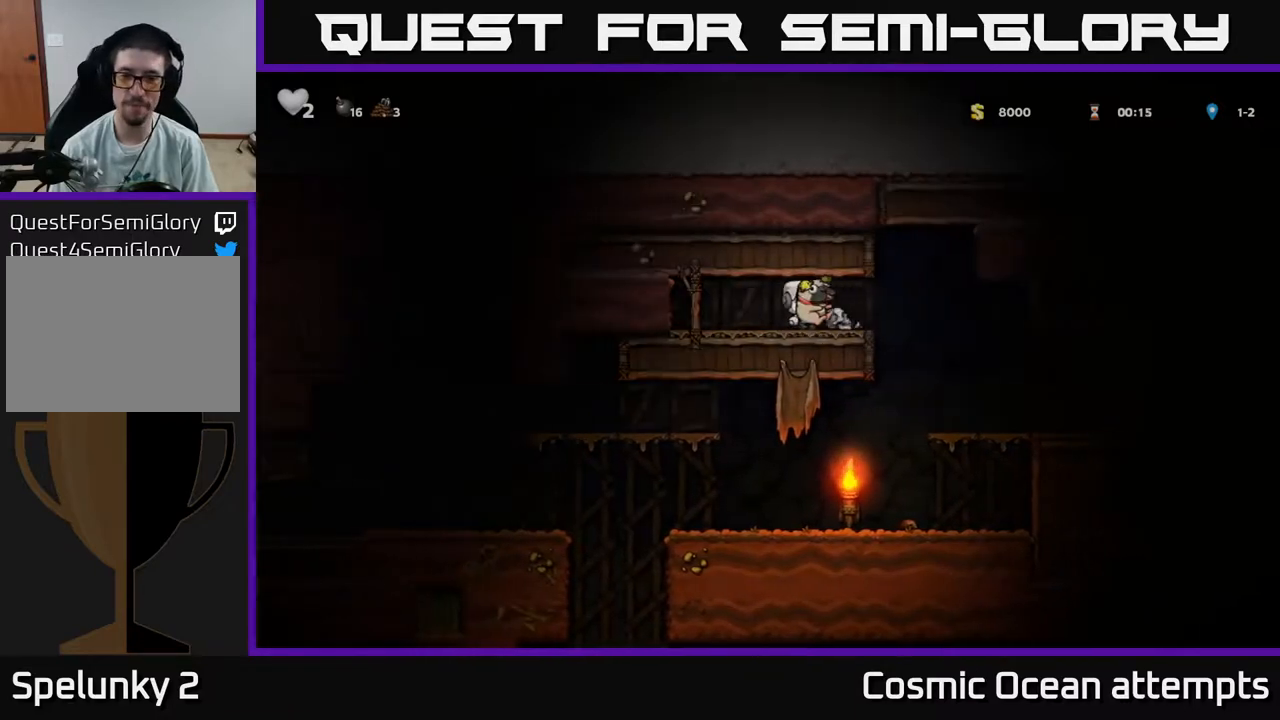
{"buttons": ["DPAD_DOWN"], "right_stick": "center", "events": [[300, "DPAD_RIGHT", "up"], [467, "DPAD_DOWN", "down"]]}
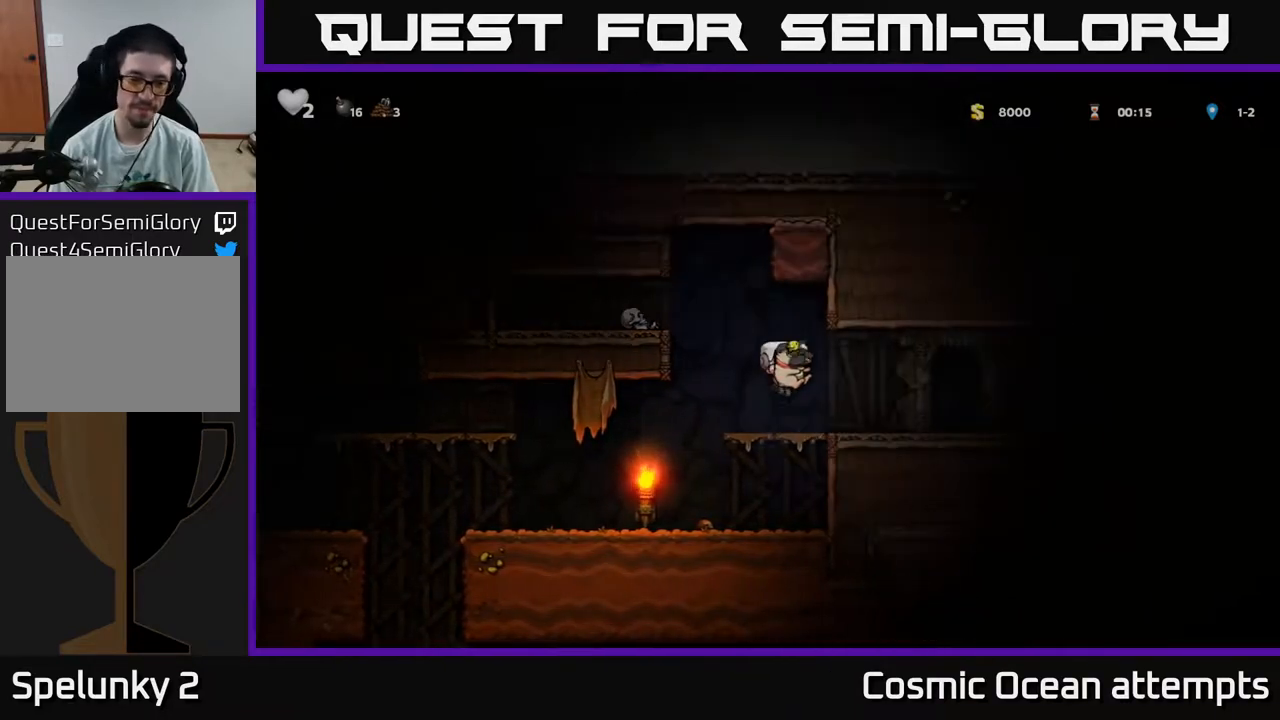
{"buttons": ["DPAD_LEFT"], "right_stick": "center", "events": [[100, "A", "down"], [183, "DPAD_DOWN", "up"], [183, "DPAD_LEFT", "down"], [200, "A", "up"]]}
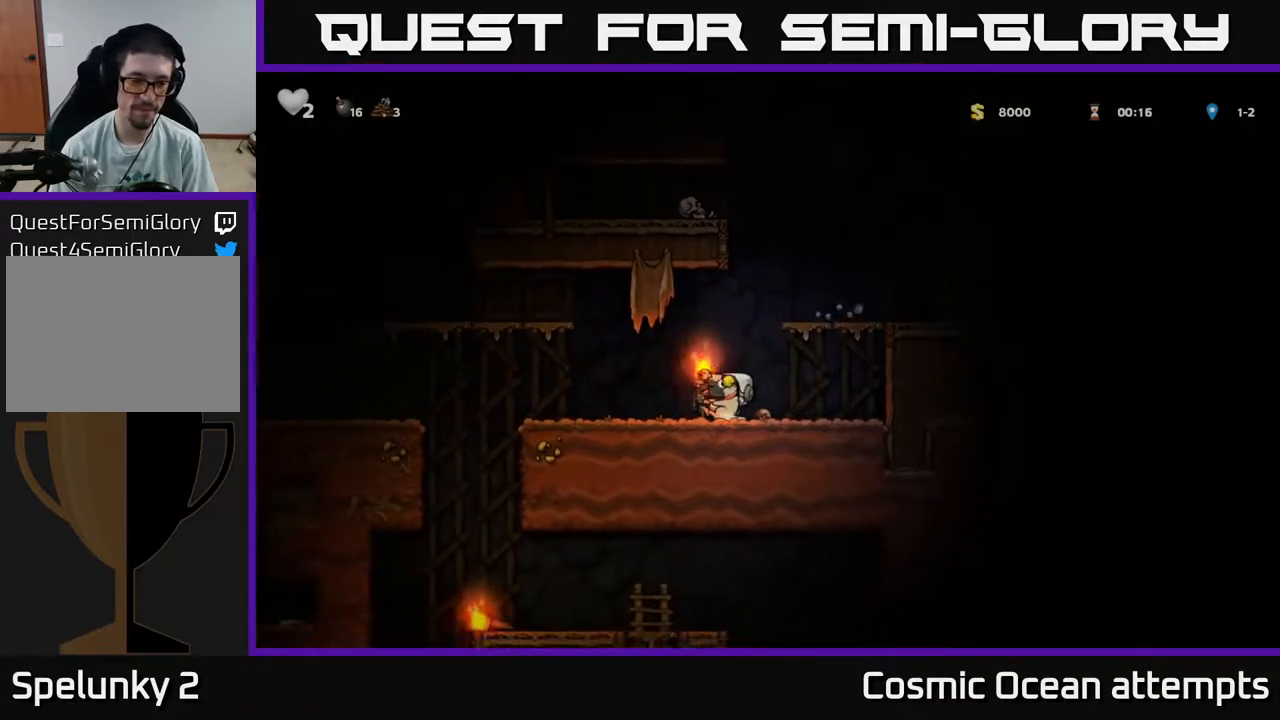
{"buttons": ["DPAD_LEFT"], "right_stick": "center", "events": []}
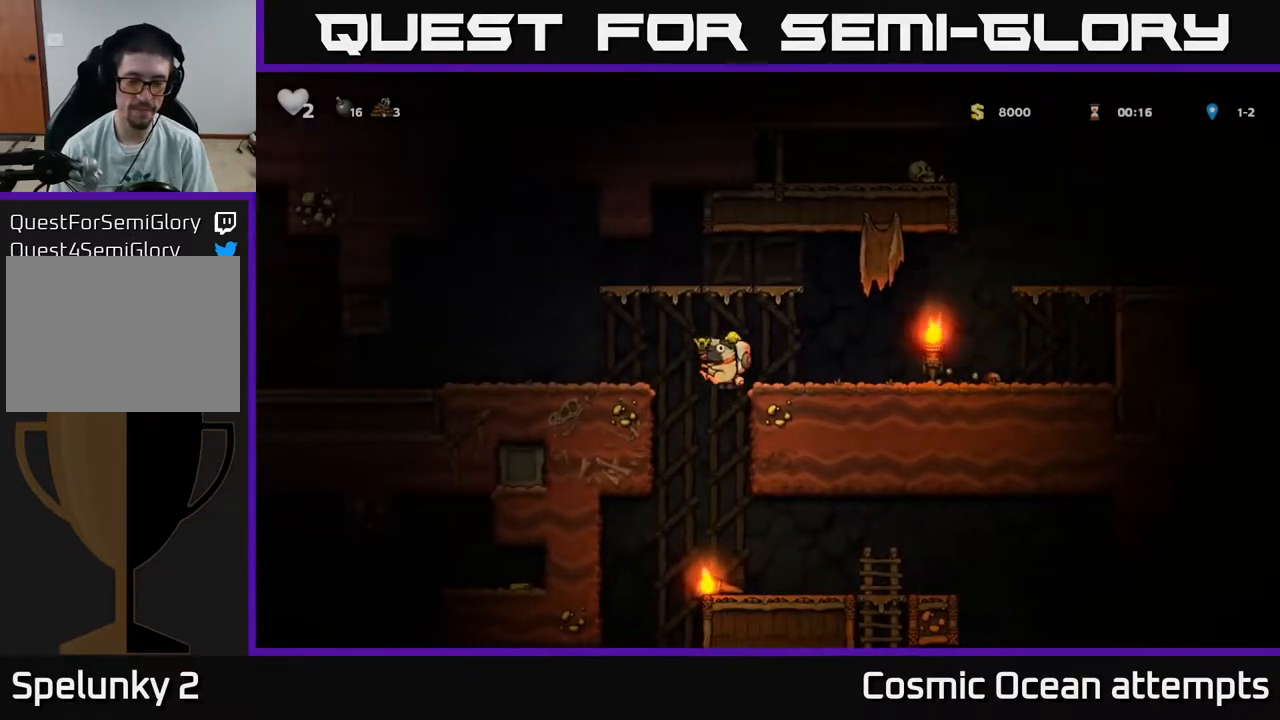
{"buttons": ["DPAD_RIGHT"], "right_stick": "center", "events": [[133, "DPAD_DOWN", "down"], [217, "DPAD_LEFT", "up"], [233, "A", "down"], [333, "A", "up"], [333, "DPAD_DOWN", "up"], [350, "DPAD_RIGHT", "down"]]}
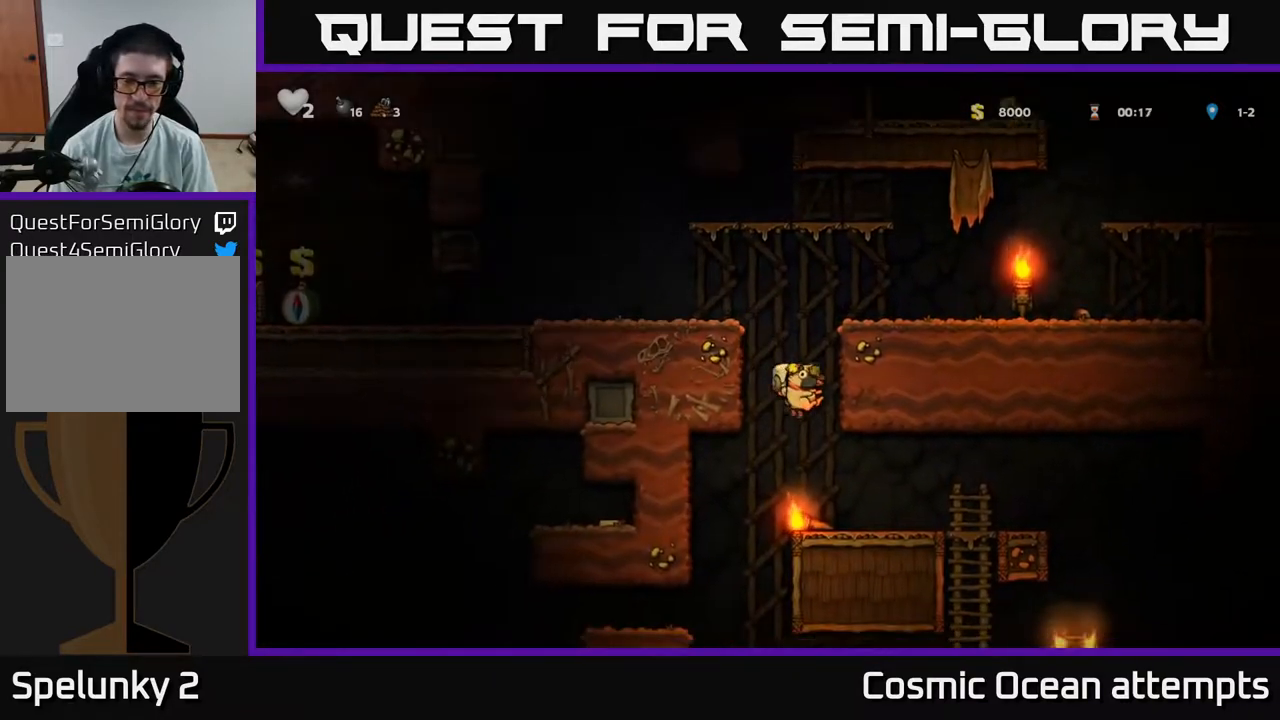
{"buttons": [], "right_stick": "center", "events": [[417, "DPAD_RIGHT", "up"]]}
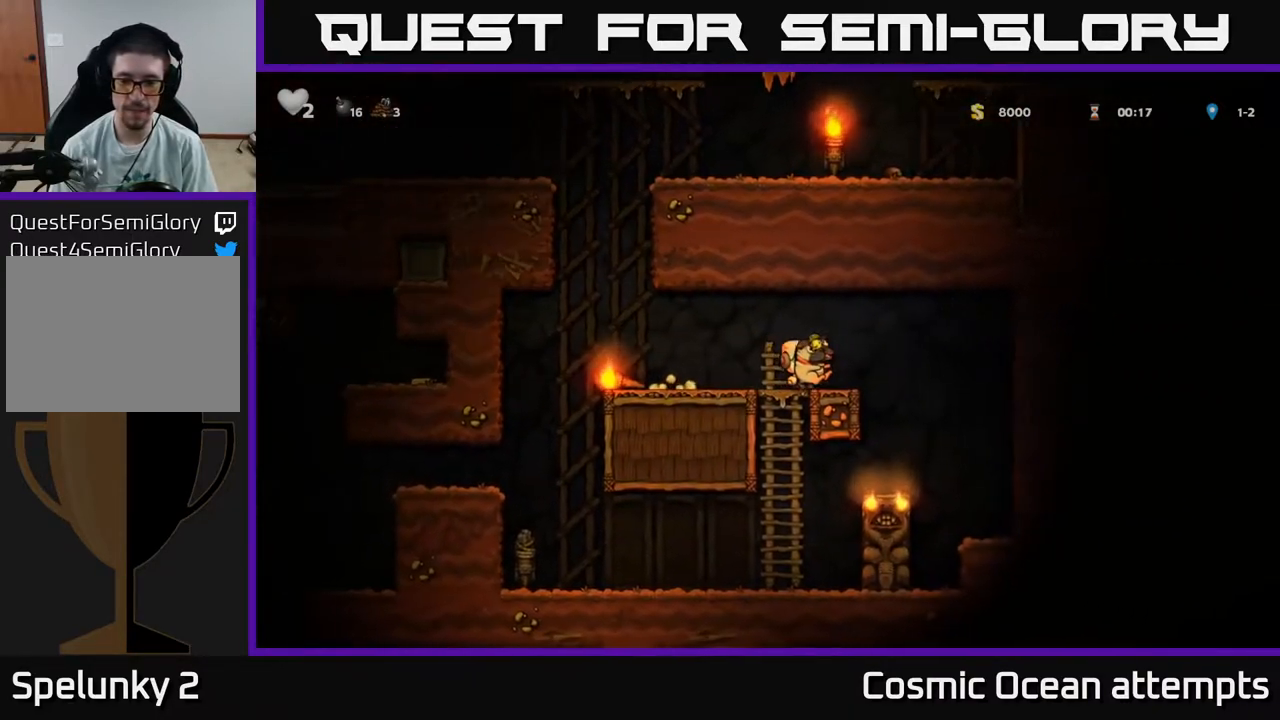
{"buttons": ["DPAD_RIGHT"], "right_stick": "center", "events": [[100, "DPAD_RIGHT", "down"]]}
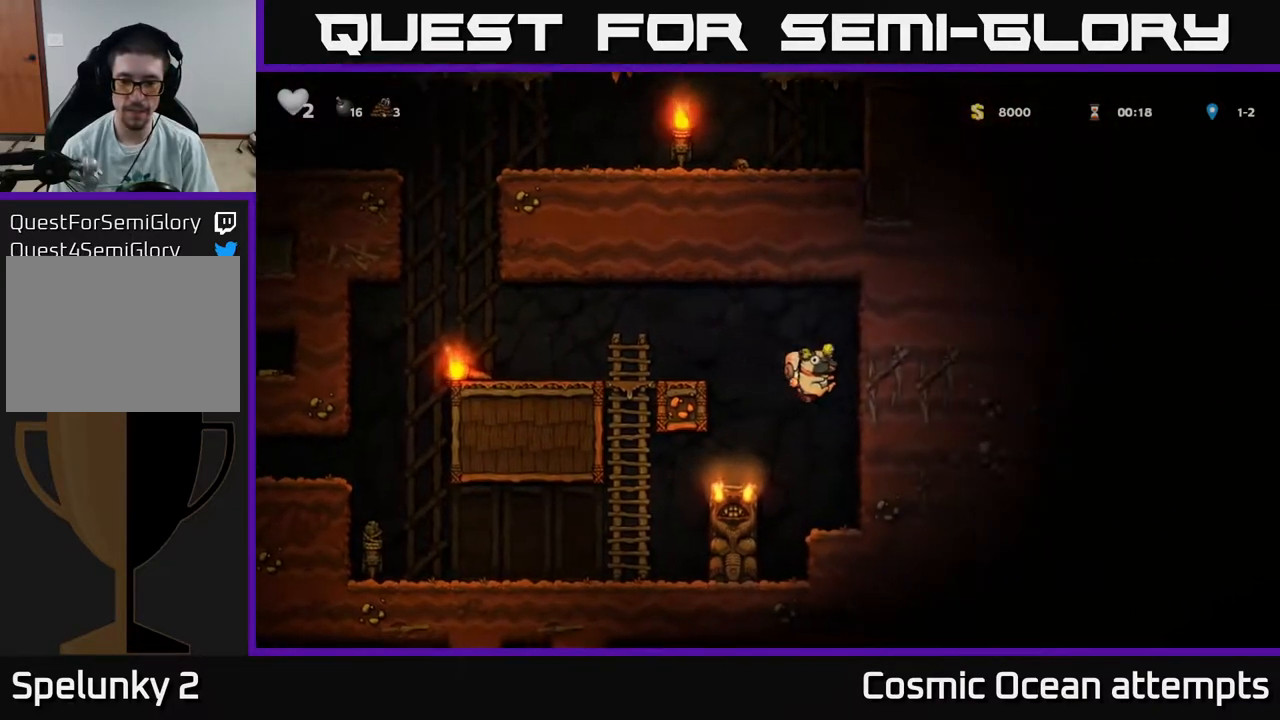
{"buttons": ["A", "DPAD_LEFT"], "right_stick": "center", "events": [[100, "DPAD_RIGHT", "up"], [350, "A", "down"], [417, "DPAD_LEFT", "down"]]}
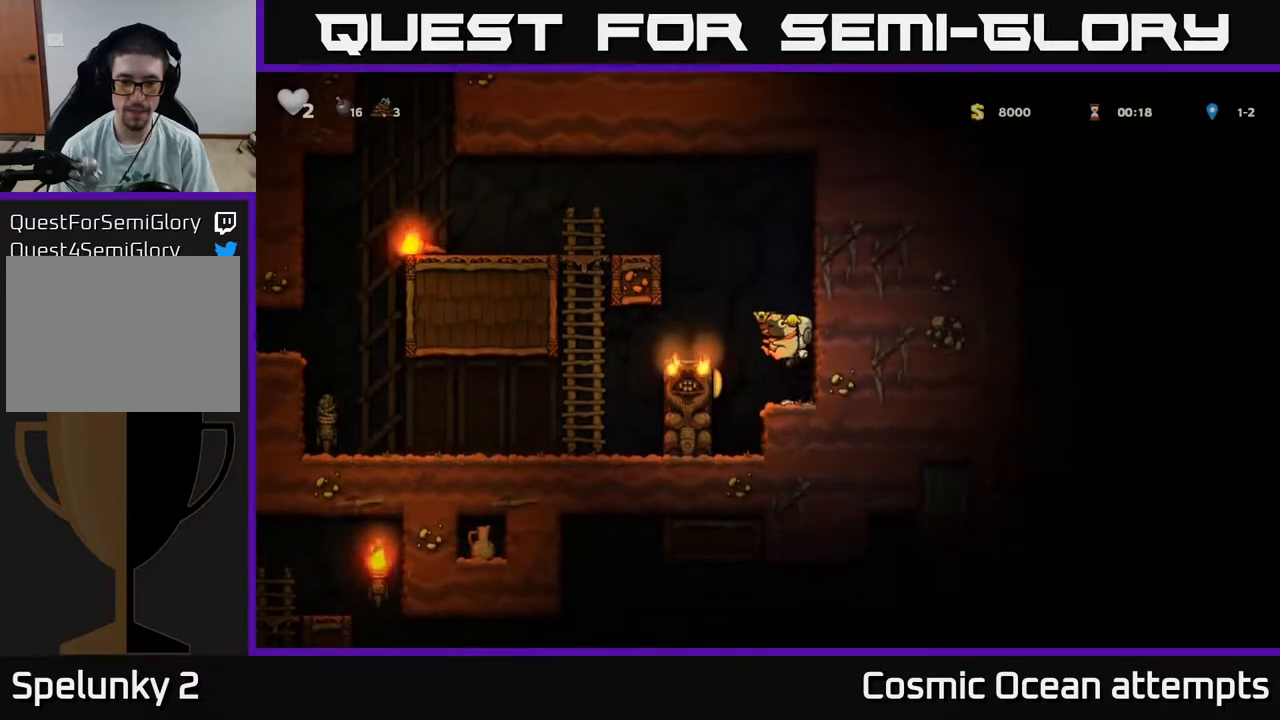
{"buttons": ["DPAD_LEFT"], "right_stick": "center", "events": [[17, "A", "up"]]}